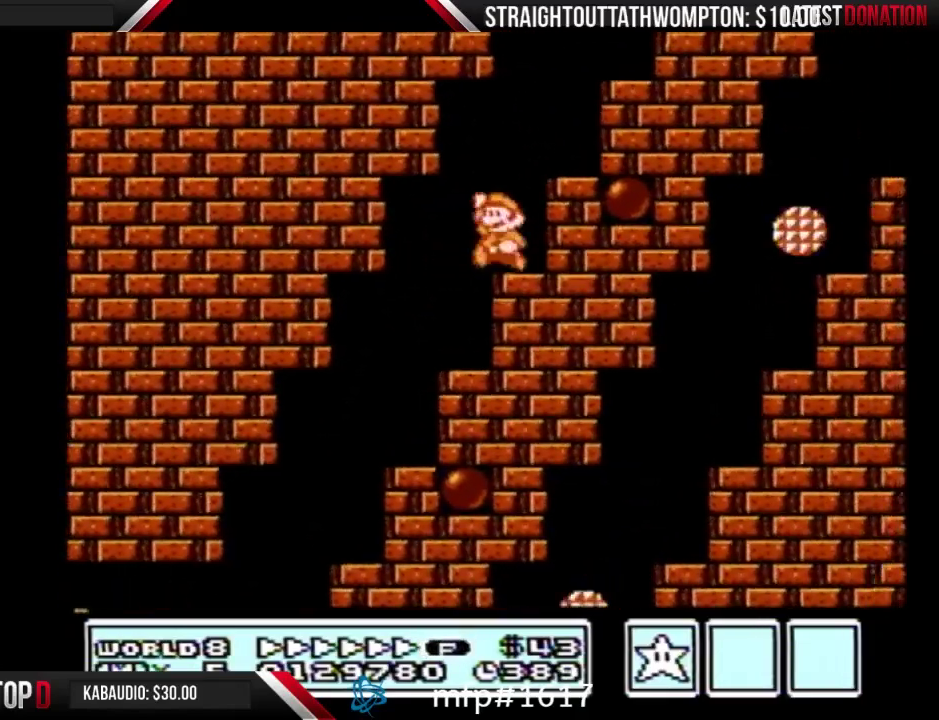
Gameplay with a controller (Nintendo layout); each line is a JSON object with the inputs held at the frame after it. "events" lists button and stick changes between this image and that frame as [ms after this image, input, new state], when the widget could be followed in between. Not read: DPAD_DOWN L3 R3.
{"buttons": ["B", "DPAD_LEFT"], "events": [[67, "A", "down"], [67, "DPAD_LEFT", "up"], [67, "DPAD_RIGHT", "down"], [367, "A", "up"], [467, "DPAD_LEFT", "down"], [467, "DPAD_RIGHT", "up"]]}
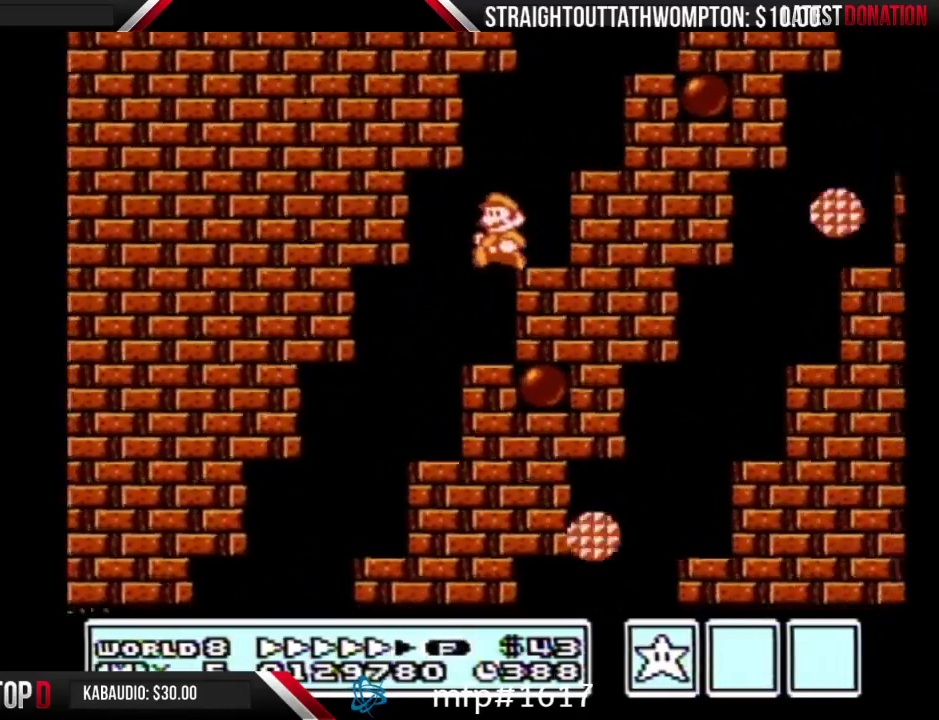
{"buttons": ["B", "DPAD_RIGHT"], "events": [[133, "DPAD_LEFT", "up"], [167, "A", "down"], [167, "DPAD_RIGHT", "down"], [467, "A", "up"]]}
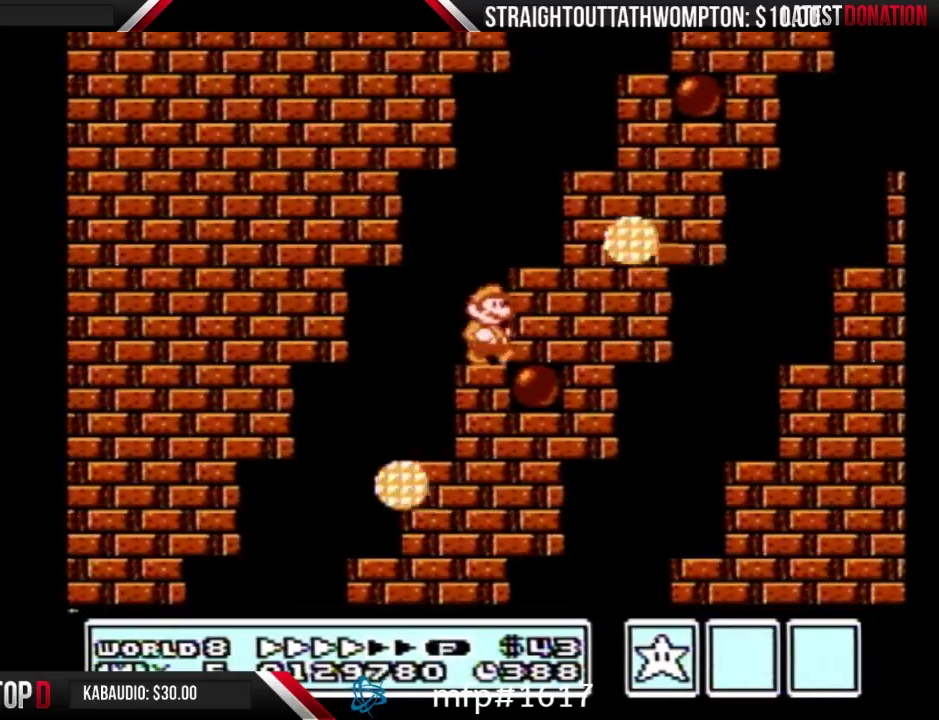
{"buttons": ["B"], "events": [[33, "DPAD_RIGHT", "up"]]}
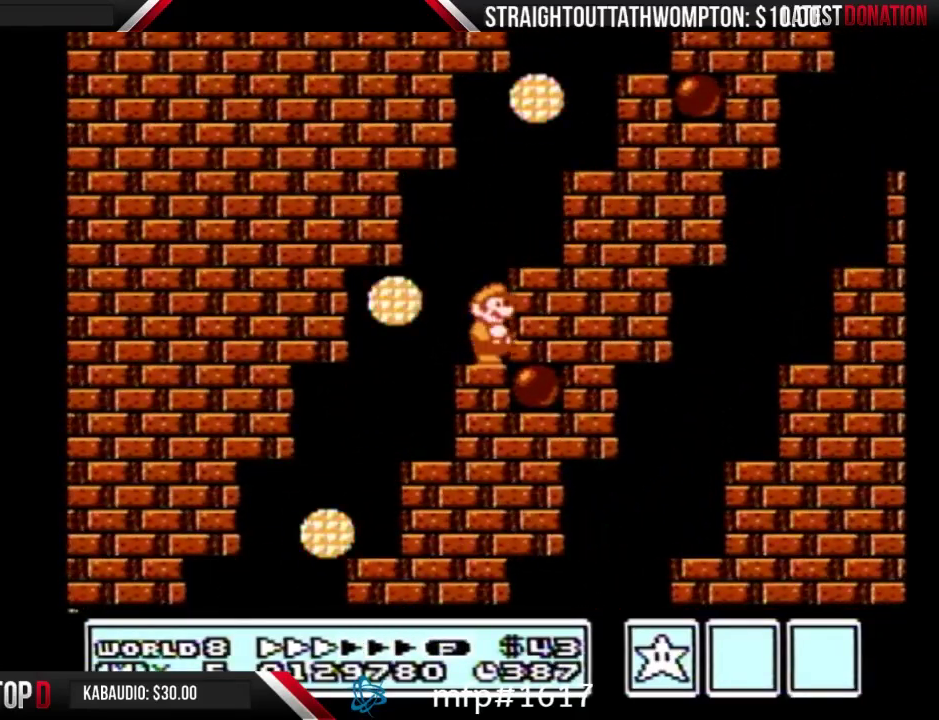
{"buttons": ["A", "B", "DPAD_RIGHT"], "events": [[467, "DPAD_RIGHT", "down"], [500, "A", "down"]]}
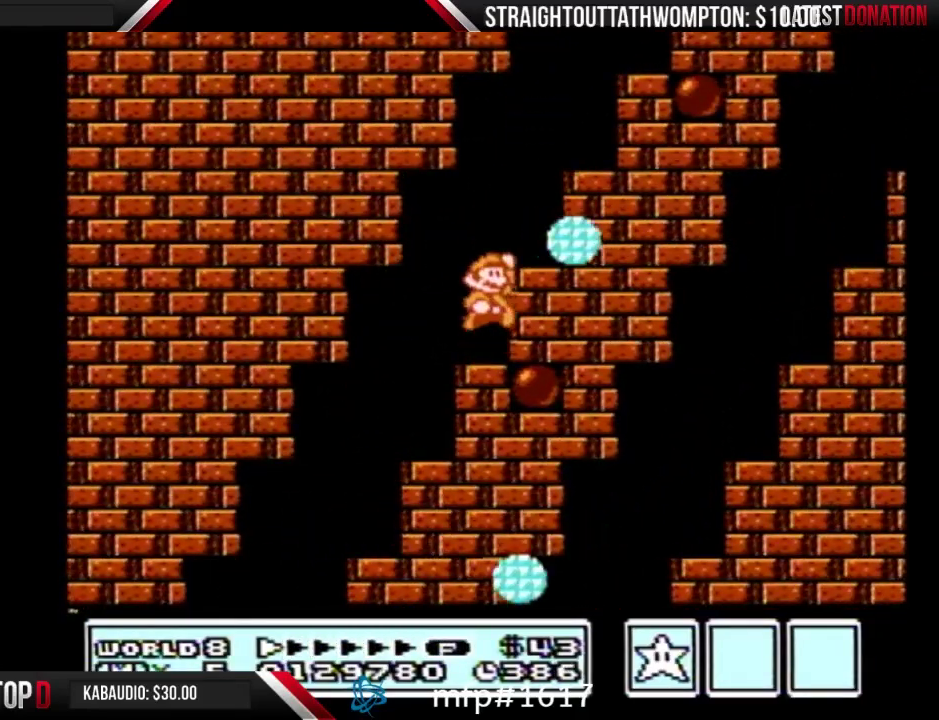
{"buttons": ["B", "DPAD_LEFT"], "events": [[367, "A", "up"], [467, "DPAD_RIGHT", "up"], [500, "DPAD_LEFT", "down"]]}
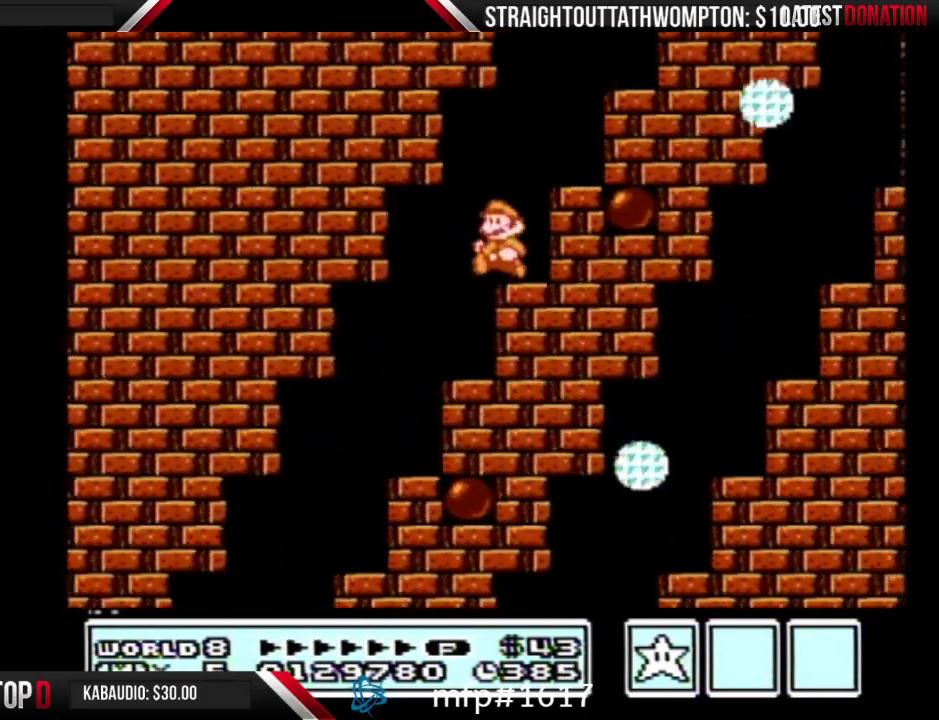
{"buttons": ["B"], "events": [[133, "A", "down"], [167, "DPAD_LEFT", "up"], [167, "DPAD_RIGHT", "down"], [467, "A", "up"], [500, "DPAD_RIGHT", "up"]]}
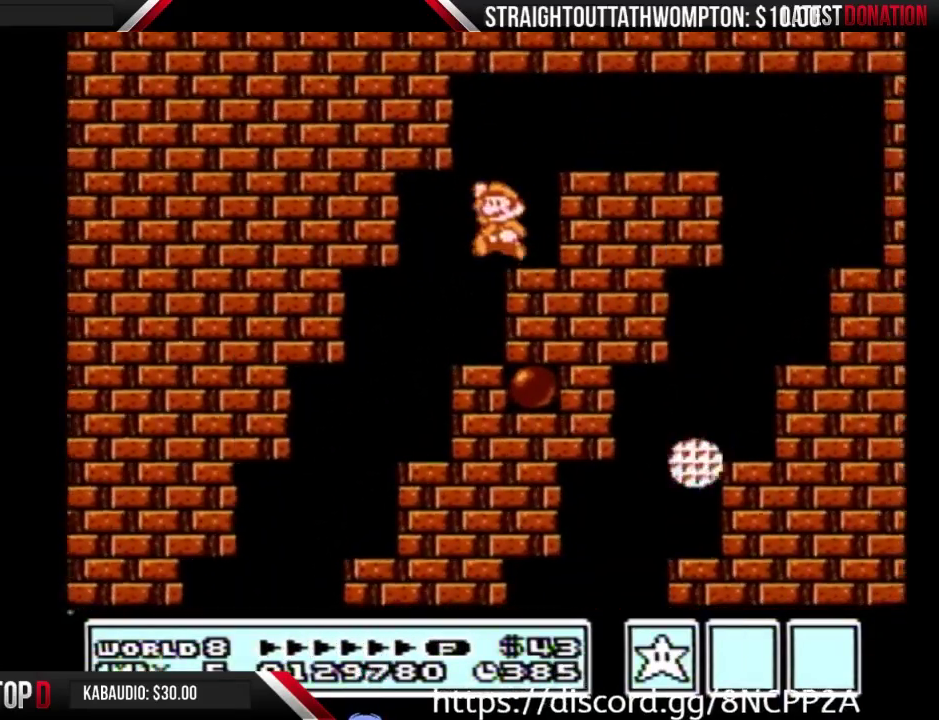
{"buttons": ["B", "DPAD_RIGHT"], "events": [[33, "DPAD_LEFT", "down"], [233, "A", "down"], [233, "DPAD_LEFT", "up"], [233, "DPAD_RIGHT", "down"], [467, "A", "up"]]}
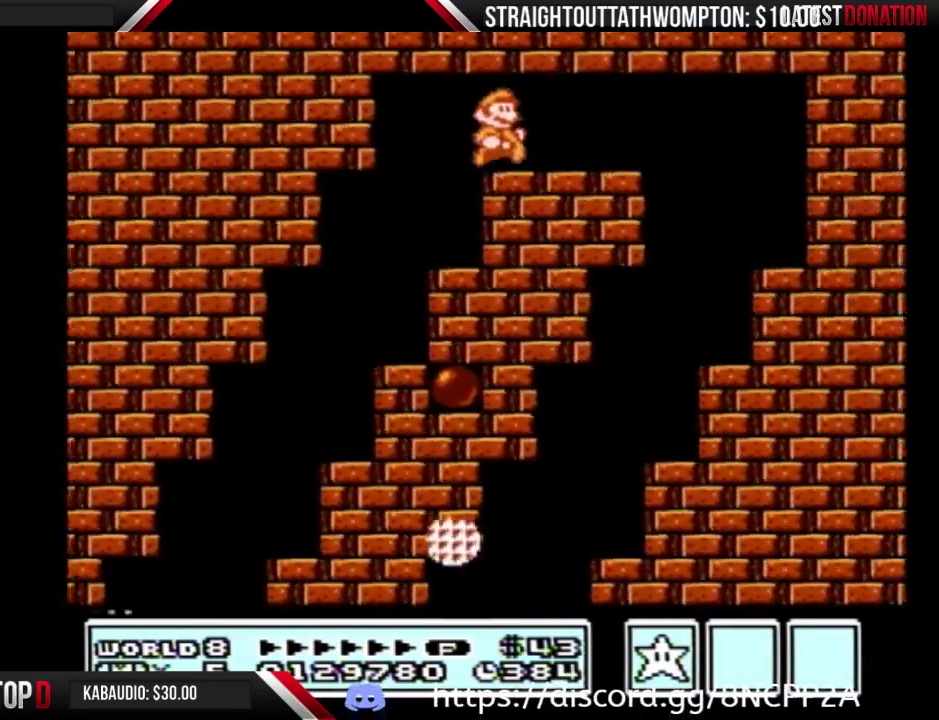
{"buttons": ["B", "DPAD_RIGHT"], "events": []}
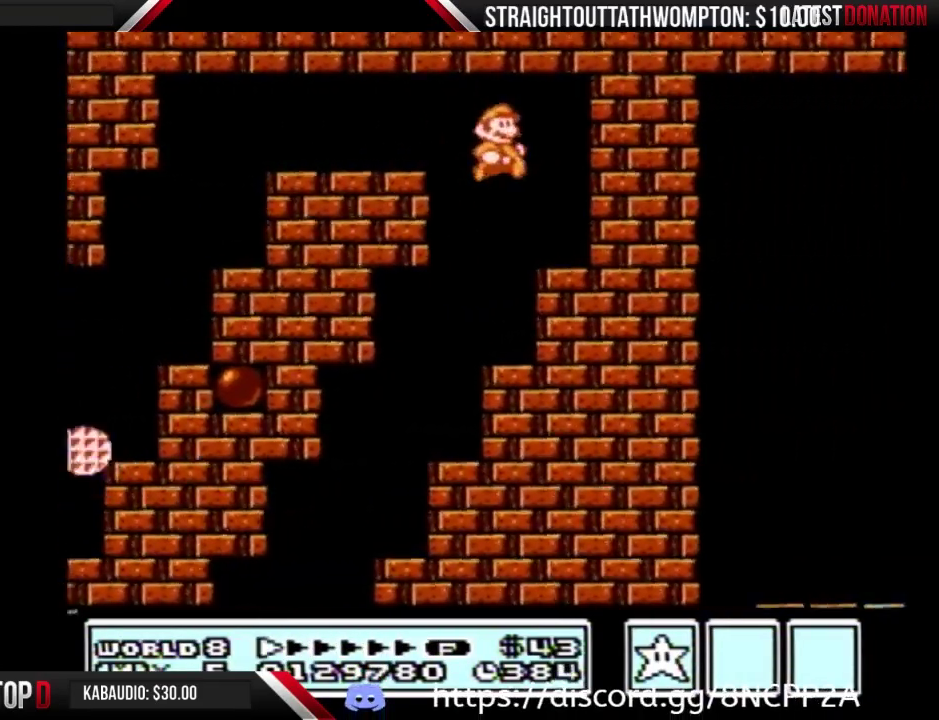
{"buttons": ["B"], "events": [[233, "DPAD_RIGHT", "up"], [267, "DPAD_LEFT", "down"], [300, "A", "down"], [400, "A", "up"], [500, "DPAD_LEFT", "up"]]}
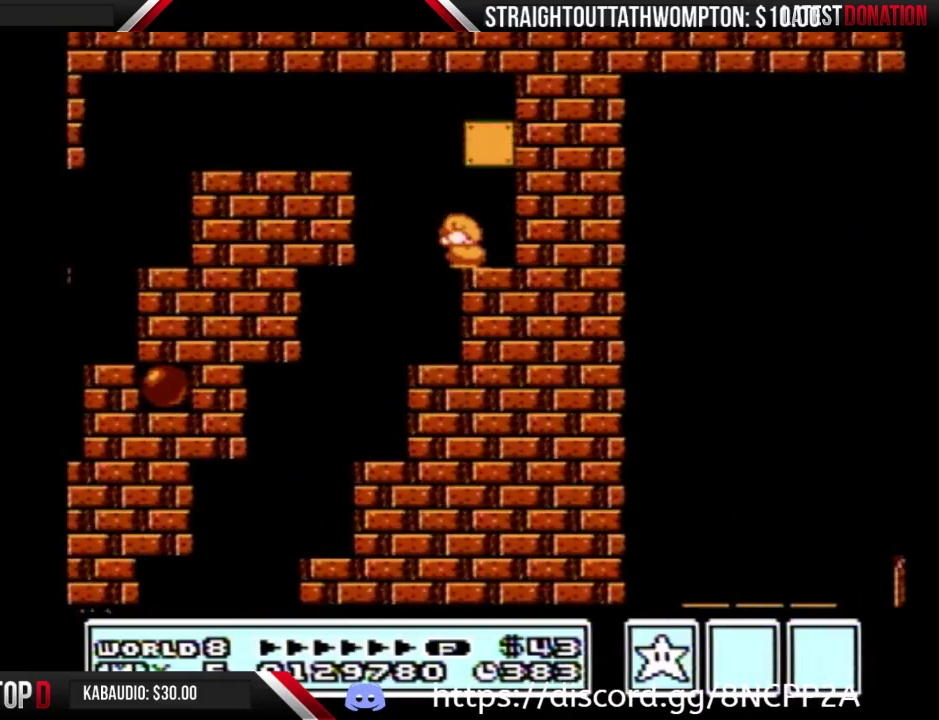
{"buttons": ["B", "DPAD_RIGHT"], "events": [[100, "A", "down"], [133, "DPAD_RIGHT", "down"], [267, "A", "up"]]}
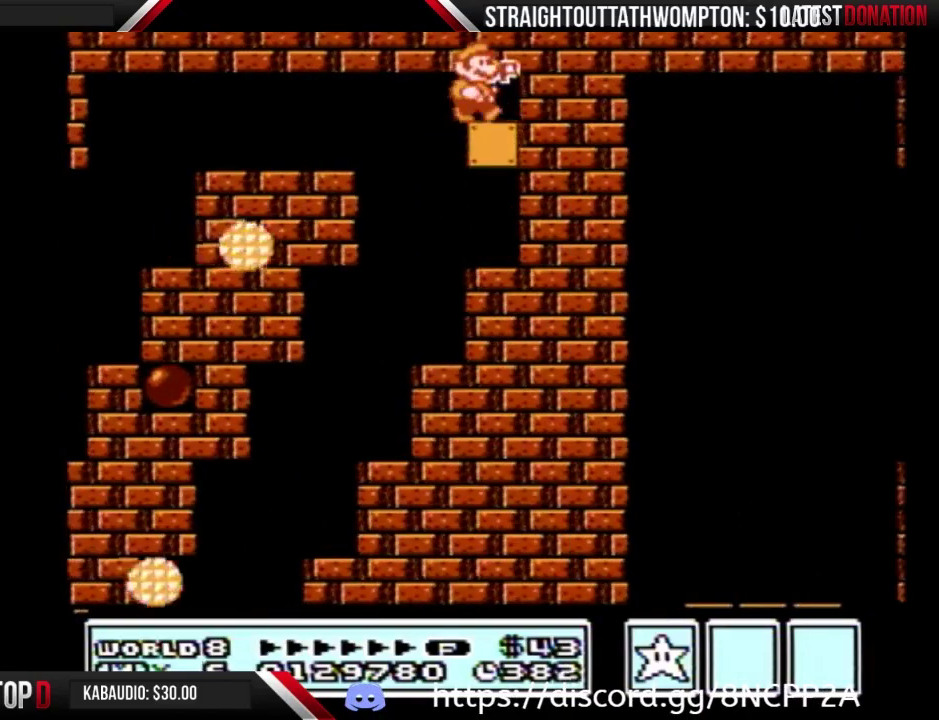
{"buttons": ["B"], "events": [[167, "DPAD_RIGHT", "up"]]}
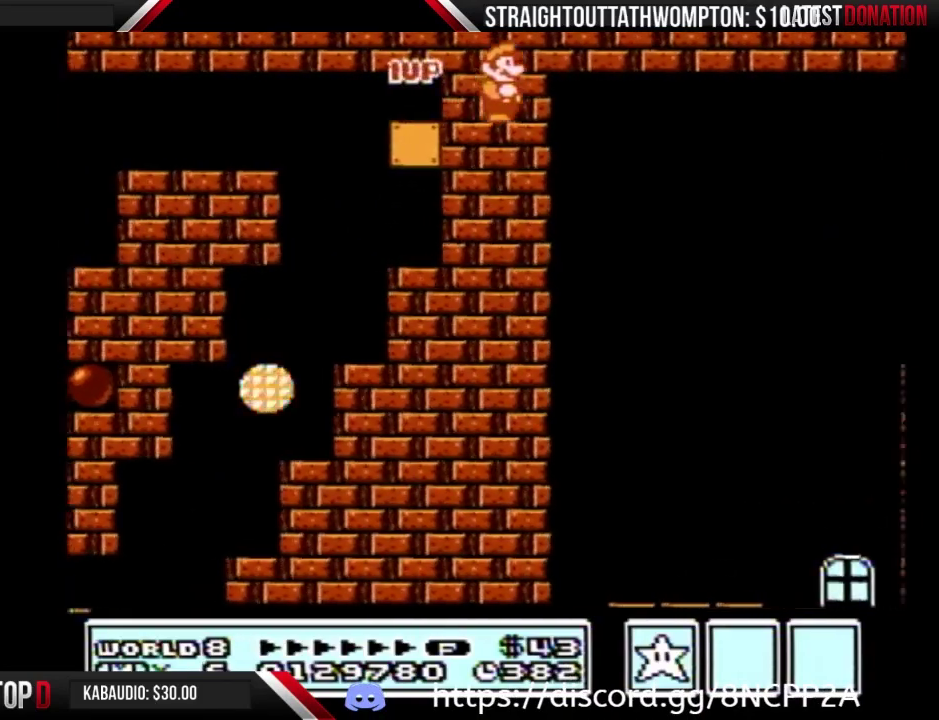
{"buttons": [], "events": [[333, "B", "up"], [433, "B", "down"], [500, "B", "up"]]}
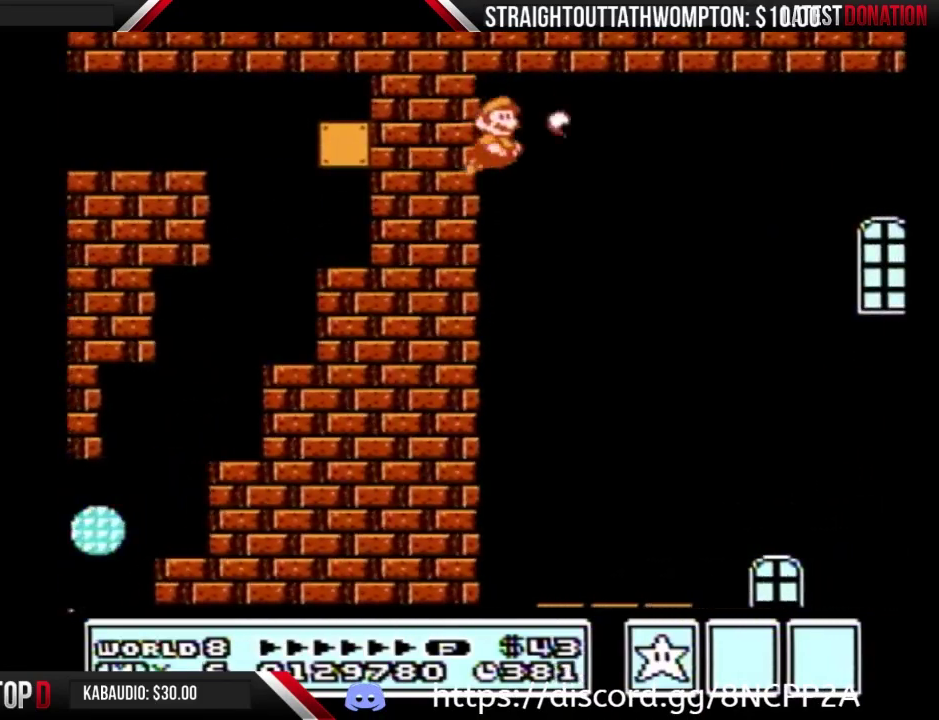
{"buttons": ["B", "DPAD_RIGHT"], "events": [[33, "DPAD_RIGHT", "down"], [67, "B", "down"]]}
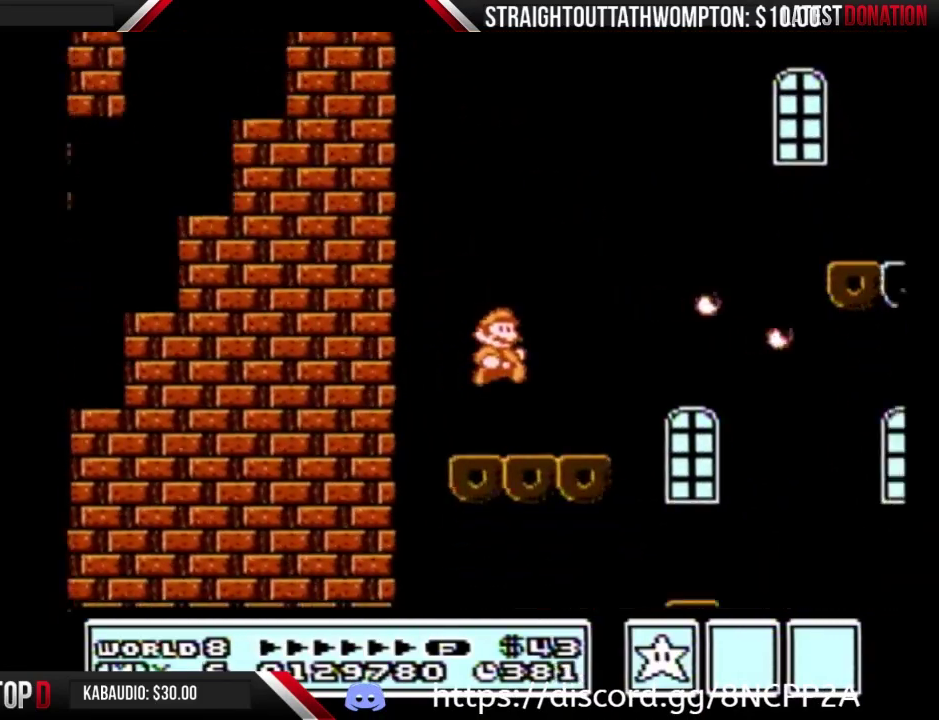
{"buttons": ["A", "B", "DPAD_RIGHT"], "events": [[200, "A", "down"]]}
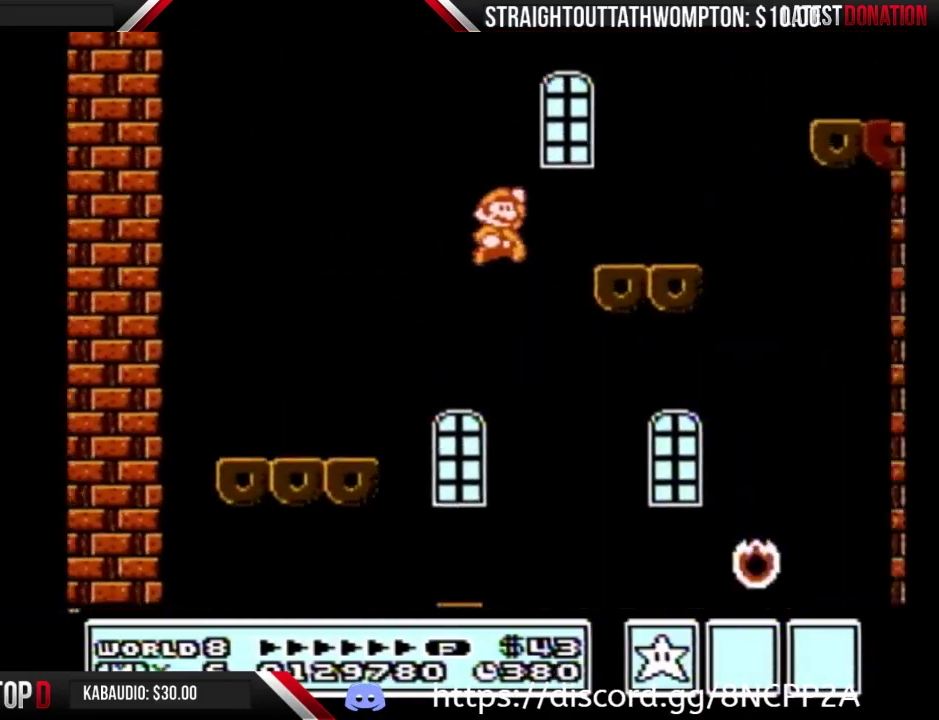
{"buttons": ["A", "B", "DPAD_RIGHT"], "events": [[33, "A", "up"], [333, "A", "down"]]}
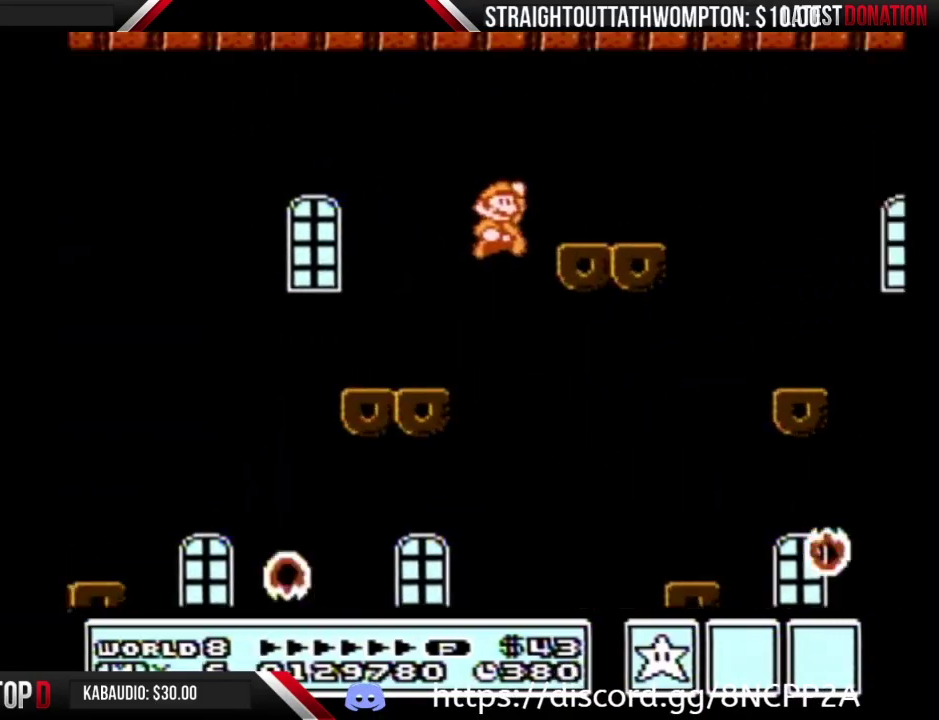
{"buttons": ["B", "DPAD_RIGHT"], "events": [[133, "A", "up"]]}
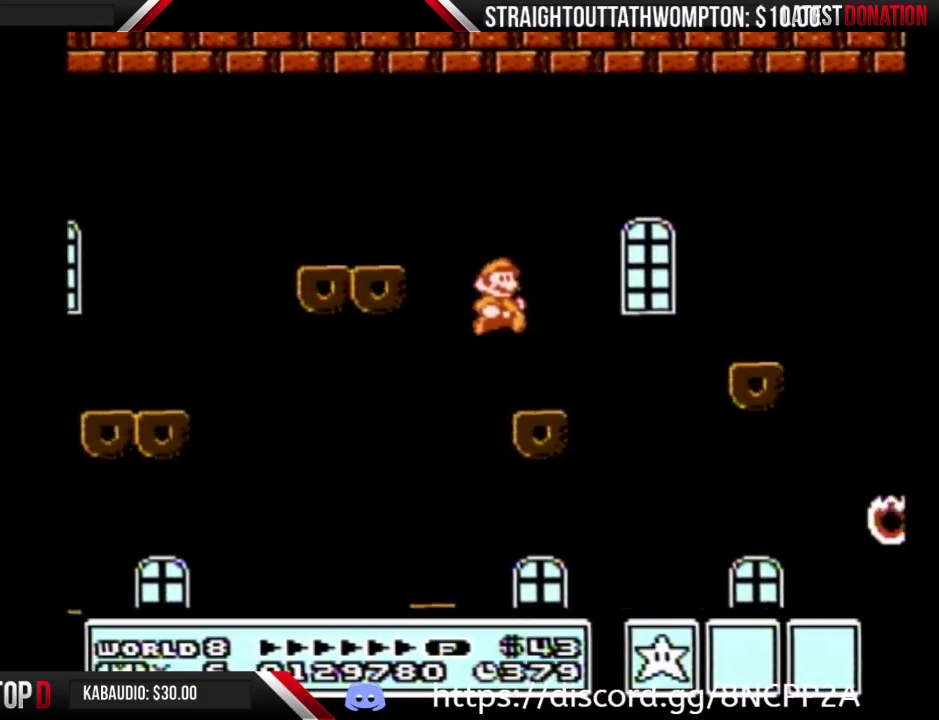
{"buttons": ["A", "B", "DPAD_RIGHT"], "events": [[200, "A", "down"]]}
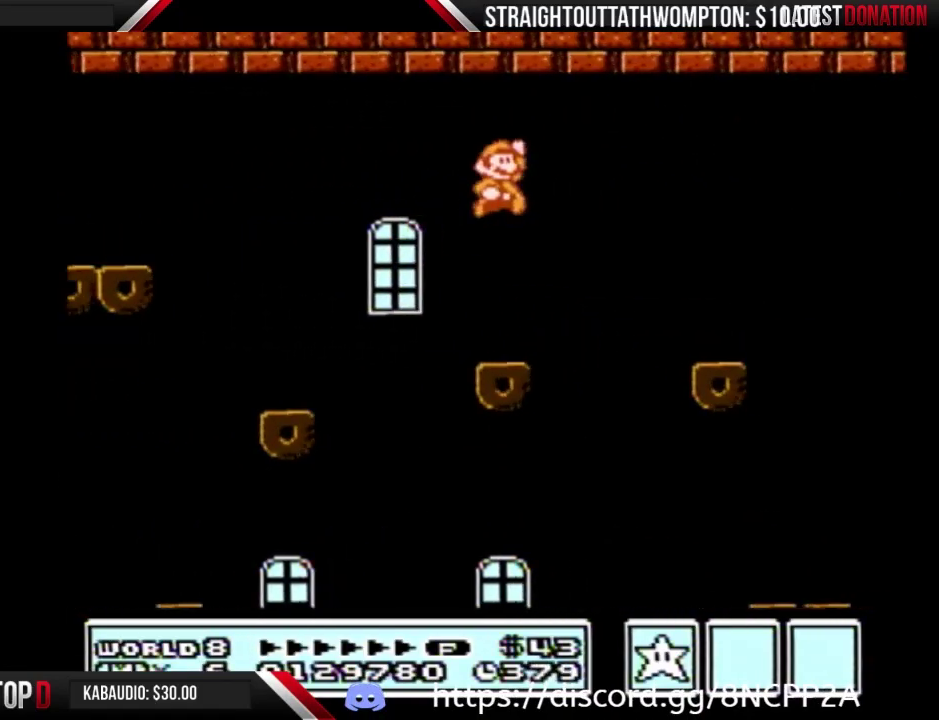
{"buttons": ["B", "DPAD_RIGHT"], "events": [[33, "A", "up"]]}
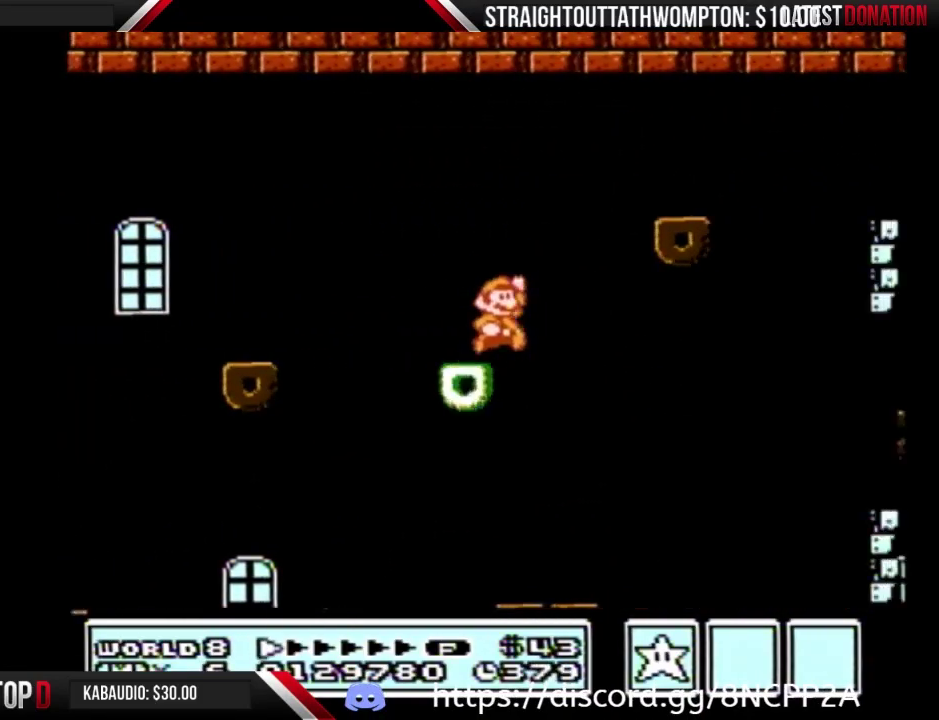
{"buttons": ["A", "B", "DPAD_RIGHT"], "events": [[33, "A", "down"], [200, "A", "up"], [467, "A", "down"]]}
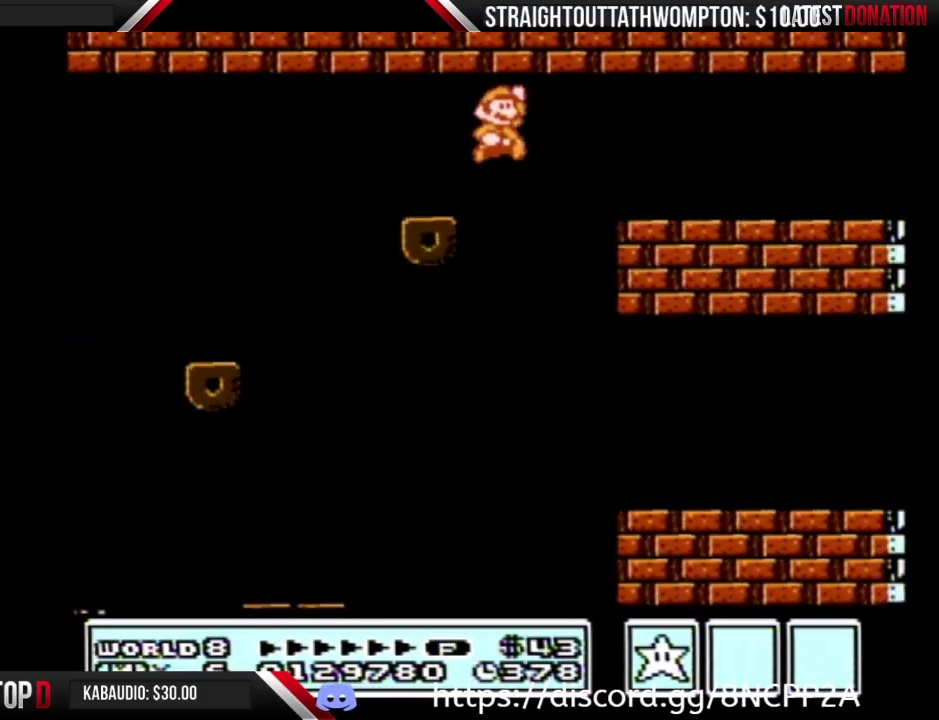
{"buttons": ["B", "DPAD_RIGHT"], "events": [[67, "A", "up"]]}
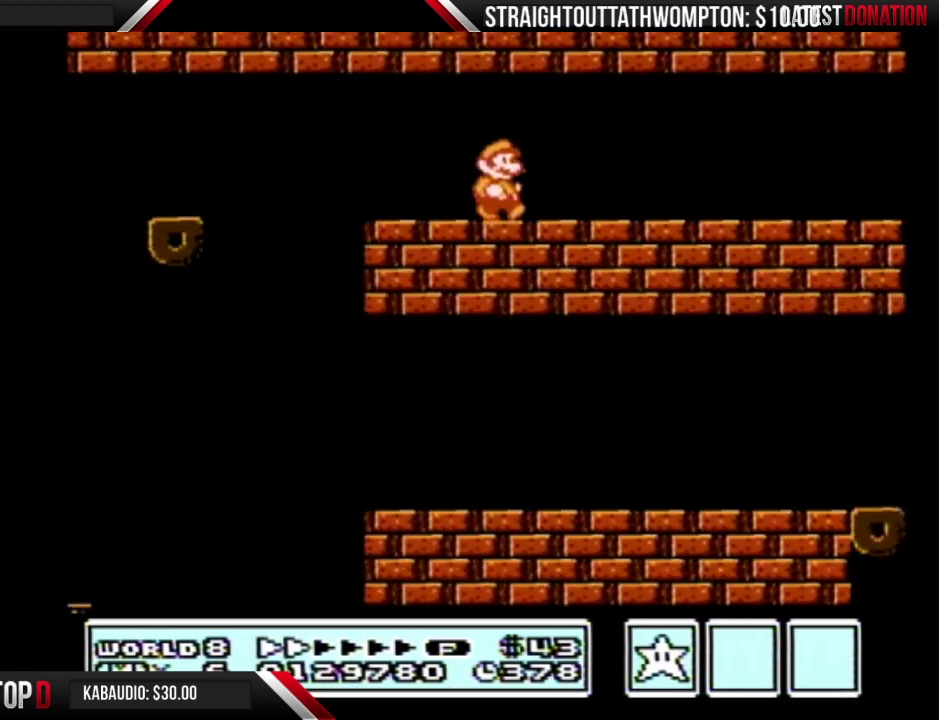
{"buttons": ["B", "DPAD_RIGHT"], "events": []}
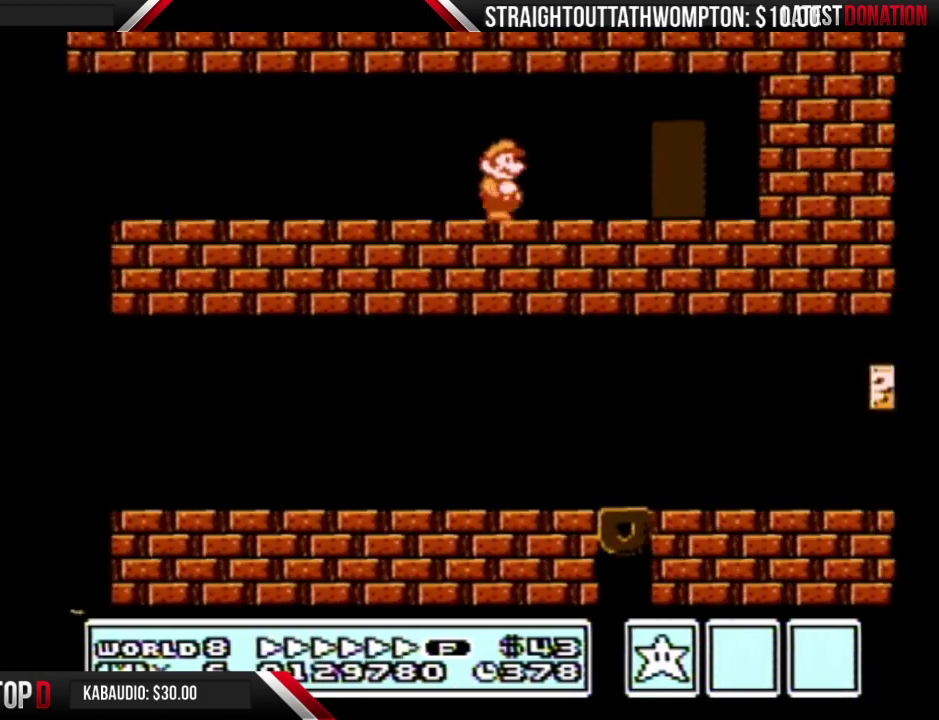
{"buttons": ["B"], "events": [[300, "DPAD_RIGHT", "up"], [367, "DPAD_UP", "down"], [467, "DPAD_UP", "up"]]}
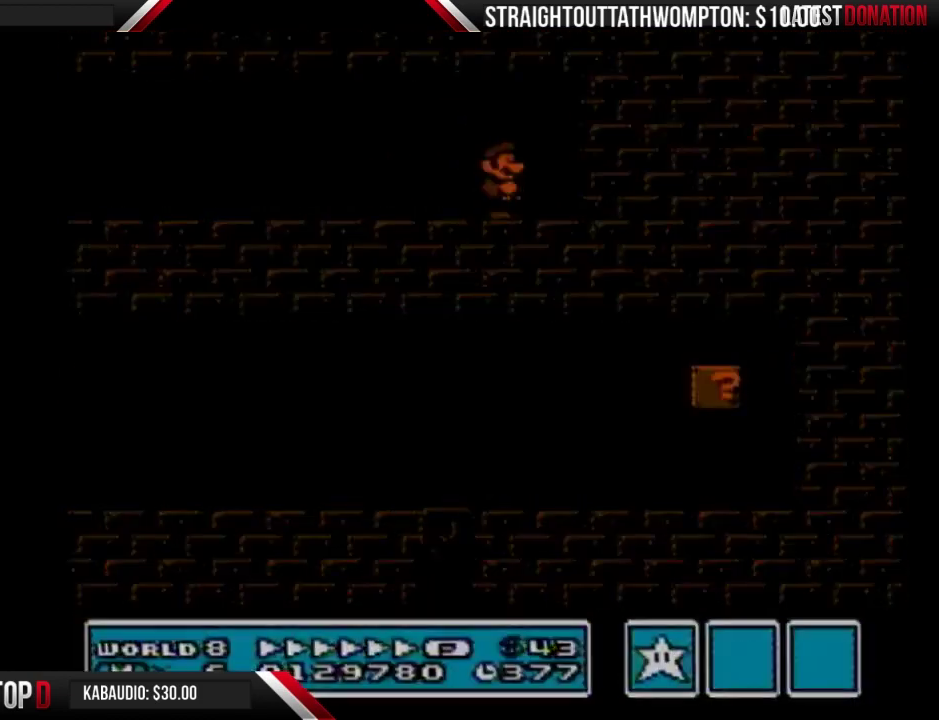
{"buttons": ["B", "DPAD_RIGHT"], "events": [[367, "DPAD_RIGHT", "down"]]}
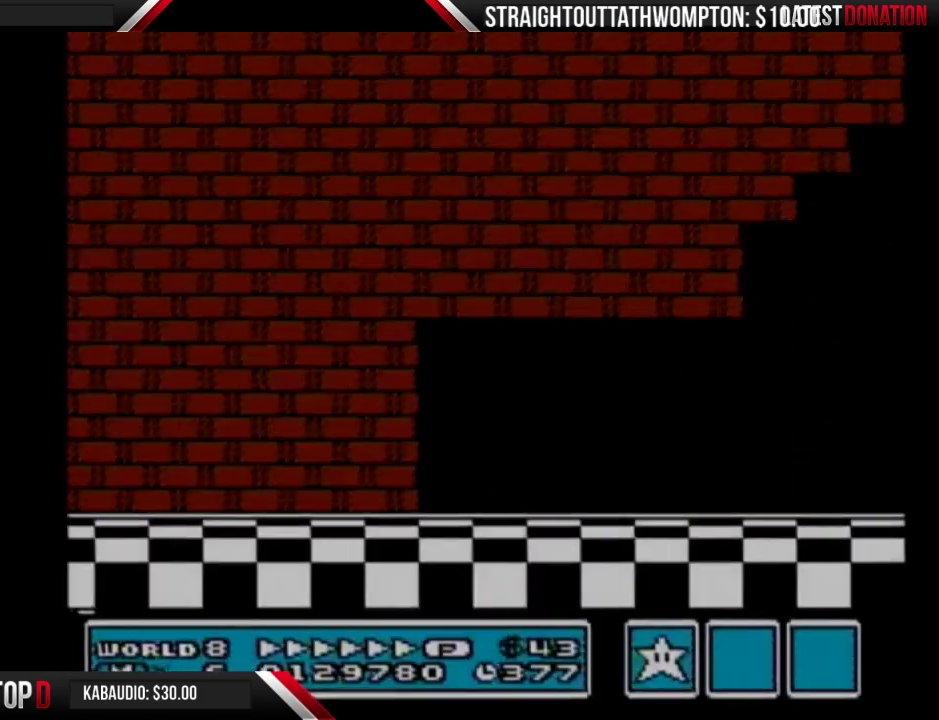
{"buttons": ["B", "DPAD_RIGHT"], "events": []}
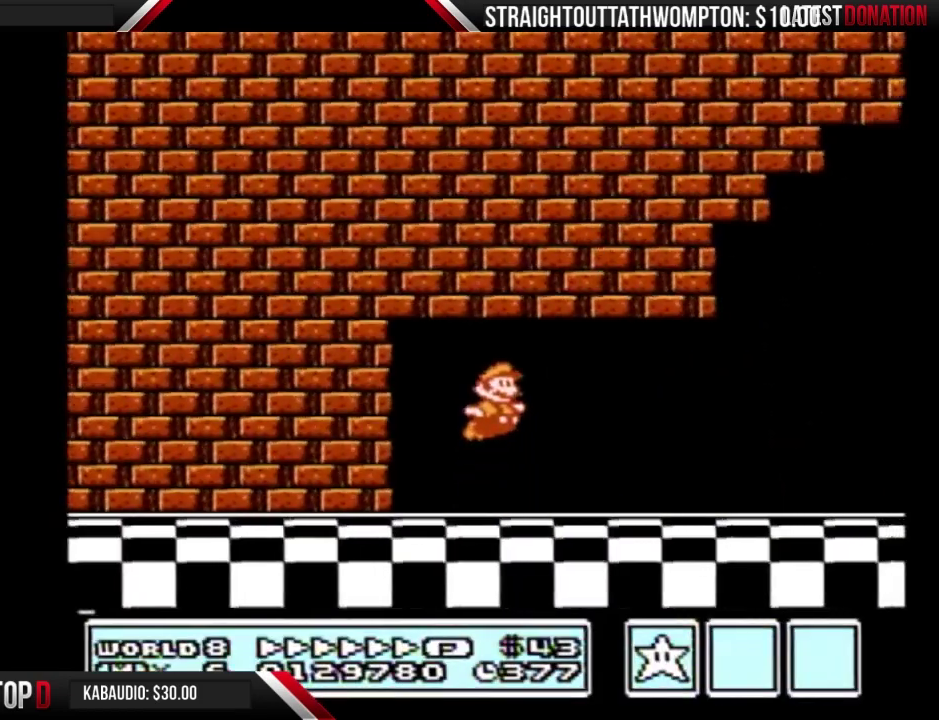
{"buttons": ["B", "DPAD_RIGHT"], "events": []}